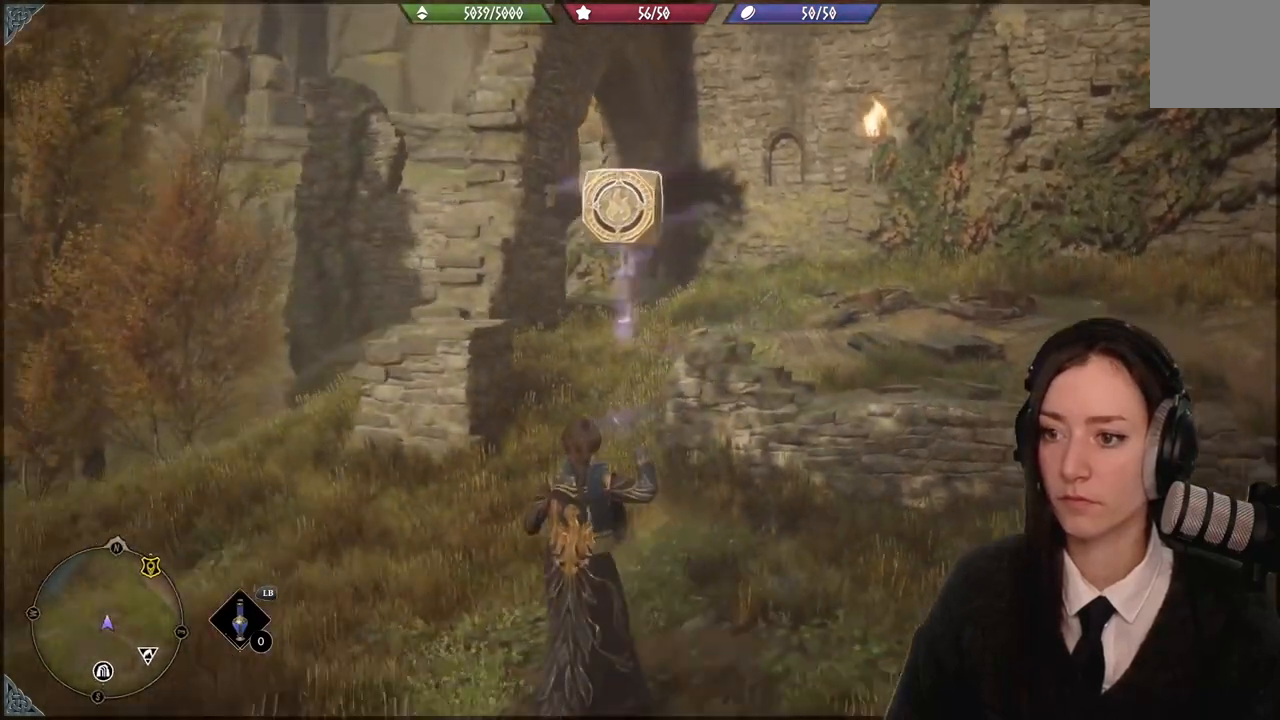
Gameplay with a controller (Xbox layout); each line is a JSON object with the inputs held at the frame after it. "events" lists button and stick changes between this image and that frame as [ms after this image, input, new state], when the widget could be followed in between. Not read: START.
{"buttons": ["R2"], "left_stick": "down-left", "right_stick": "left", "events": [[267, "right_stick", "up-left"], [367, "right_stick", "left"]]}
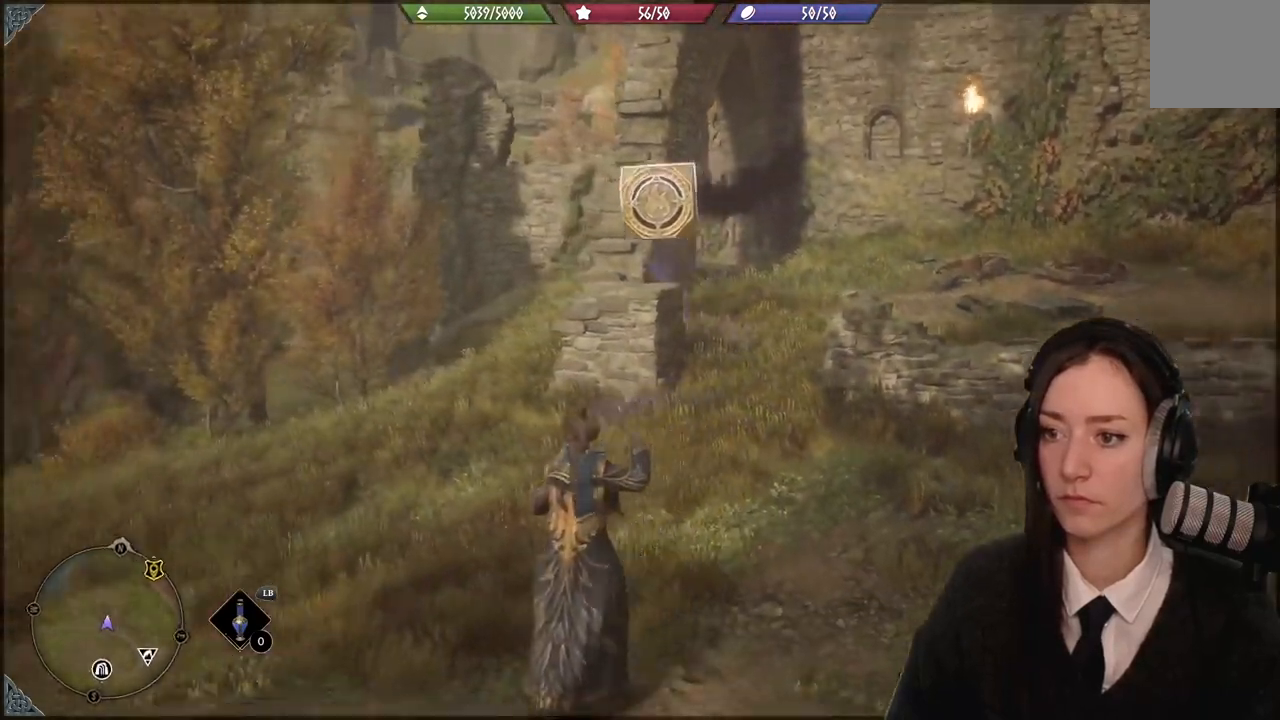
{"buttons": ["R2"], "left_stick": "center", "right_stick": "left", "events": [[367, "left_stick", "center"]]}
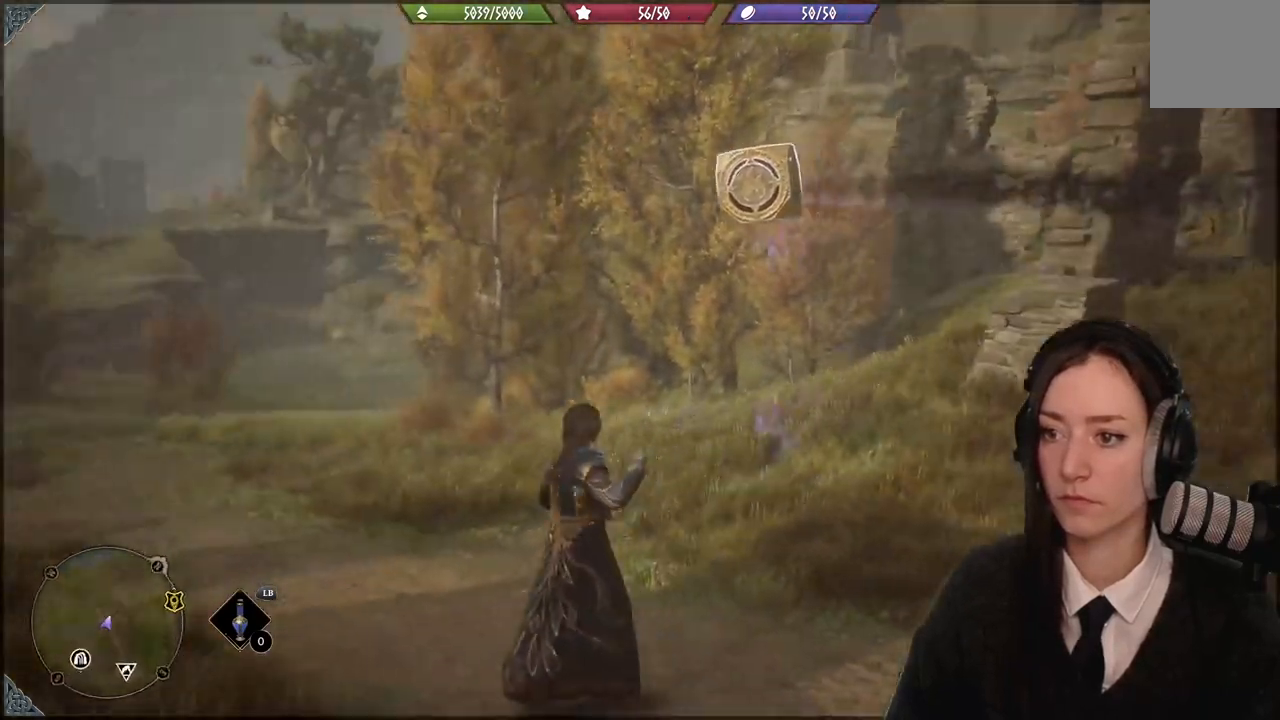
{"buttons": ["R2"], "left_stick": "up-right", "right_stick": "up-left", "events": [[166, "right_stick", "up-left"], [467, "left_stick", "up-right"]]}
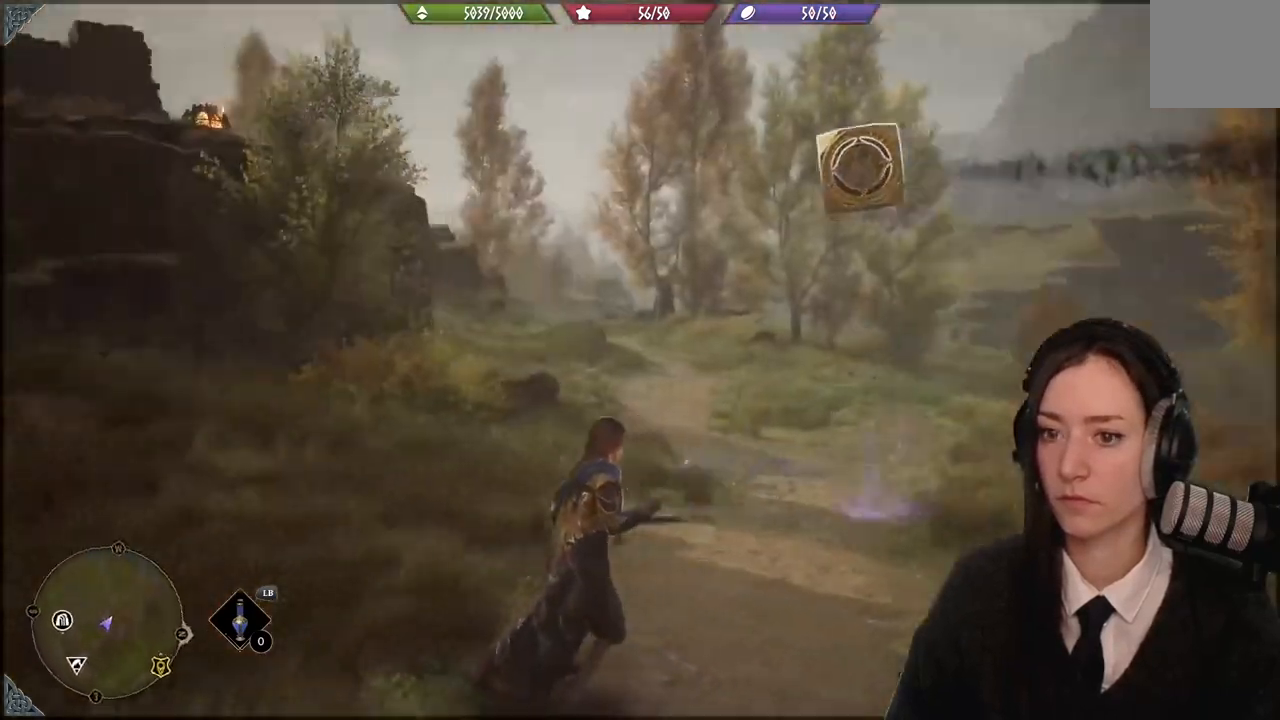
{"buttons": ["R2"], "left_stick": "up-right", "right_stick": "center", "events": [[467, "right_stick", "center"]]}
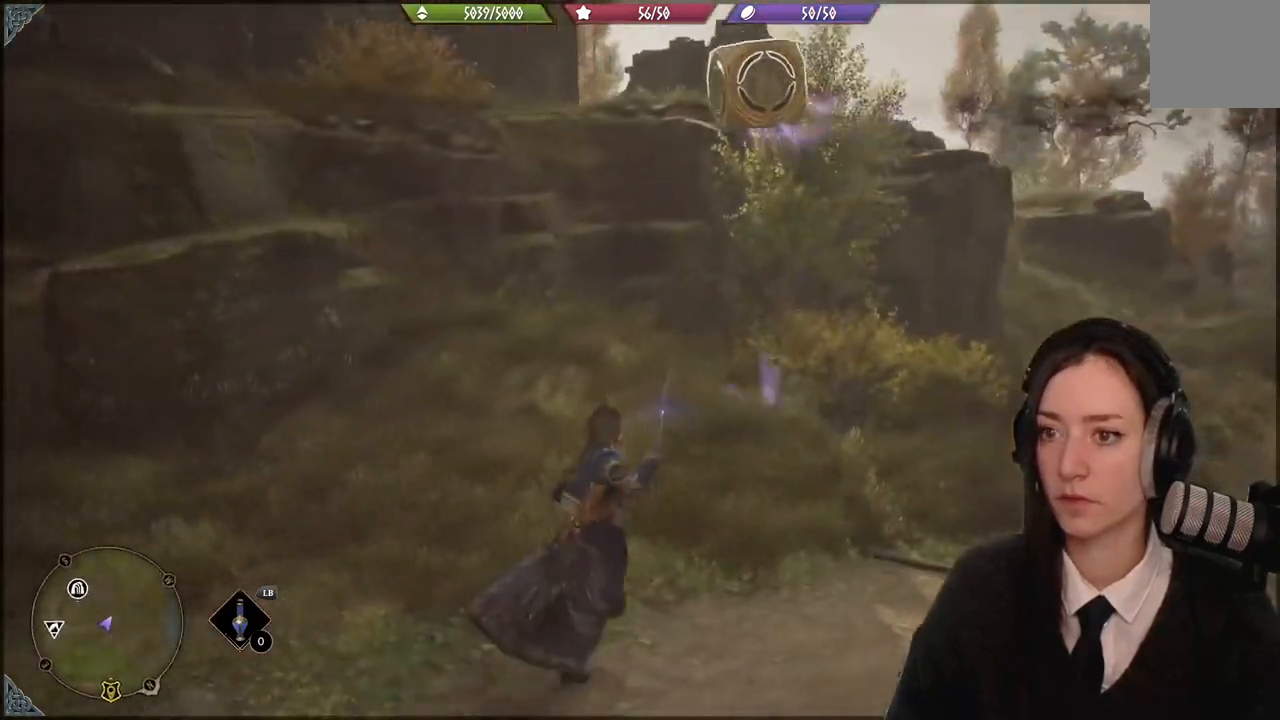
{"buttons": ["R2"], "left_stick": "up-right", "right_stick": "up-left", "events": [[100, "right_stick", "up-left"]]}
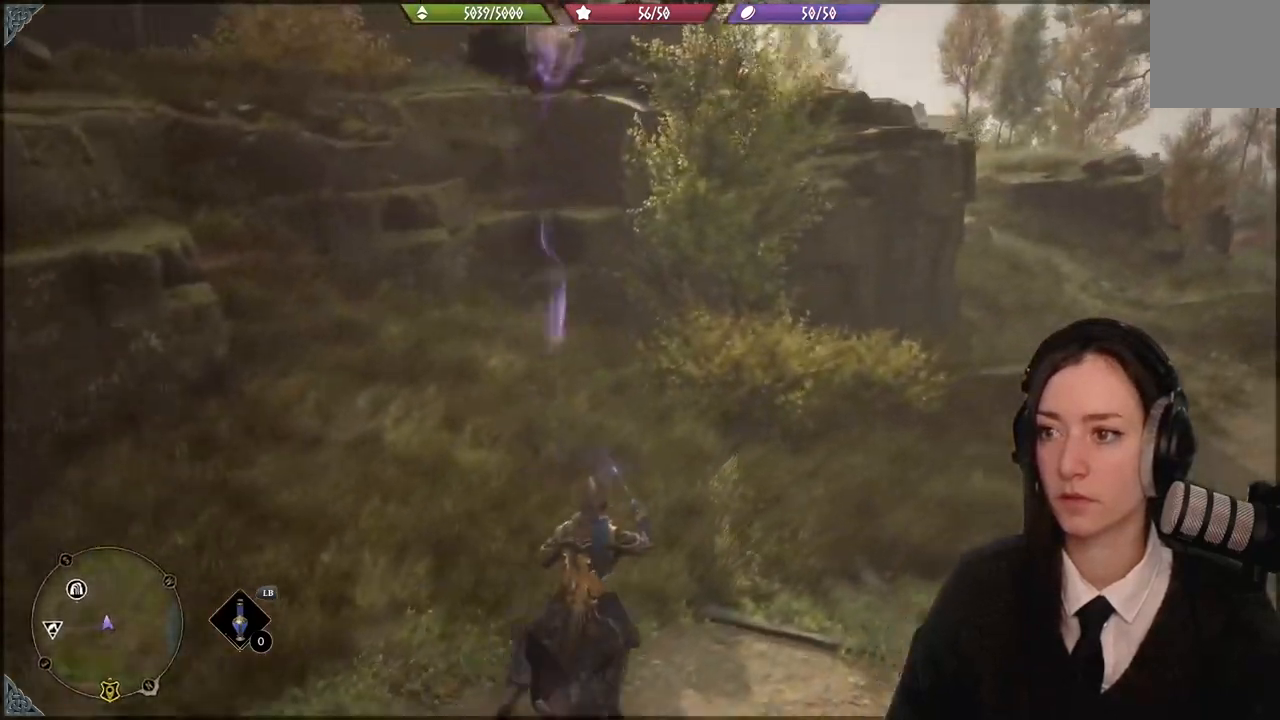
{"buttons": ["R2"], "left_stick": "up-right", "right_stick": "down-left", "events": [[267, "right_stick", "left"], [367, "right_stick", "down-left"]]}
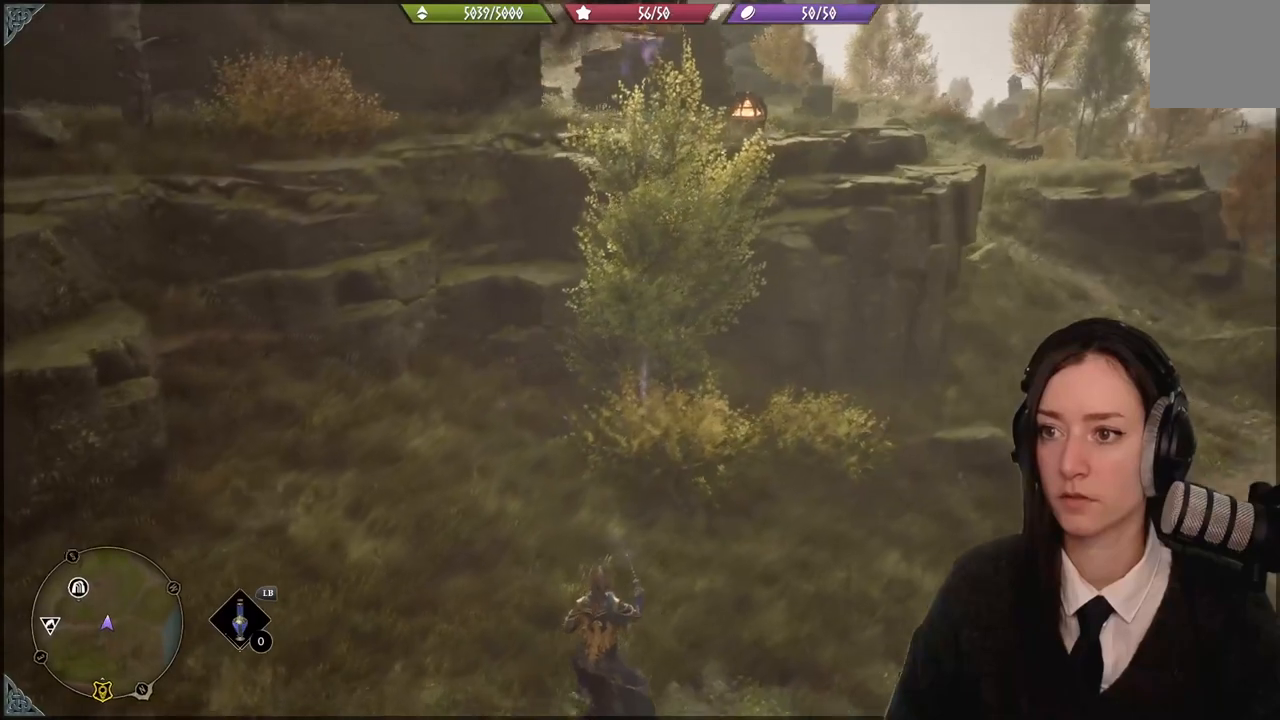
{"buttons": ["R2"], "left_stick": "up-right", "right_stick": "center", "events": [[166, "right_stick", "center"]]}
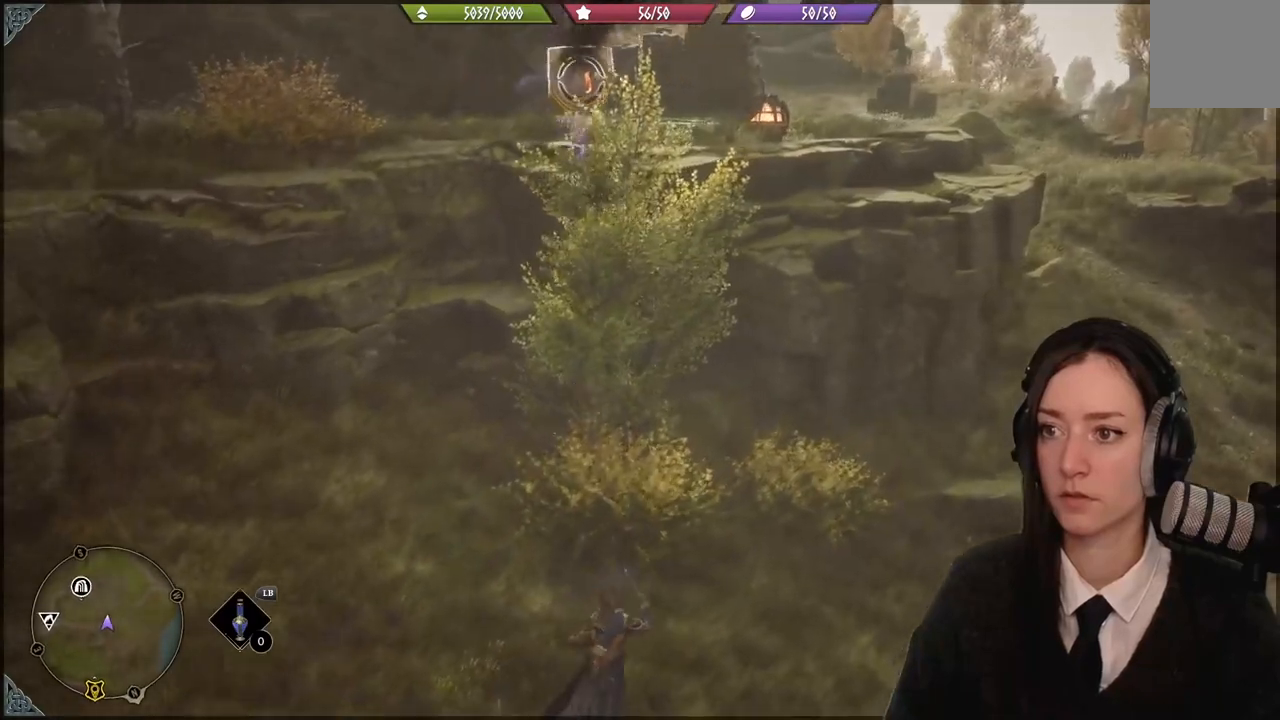
{"buttons": ["R2"], "left_stick": "right", "right_stick": "center", "events": [[34, "left_stick", "right"]]}
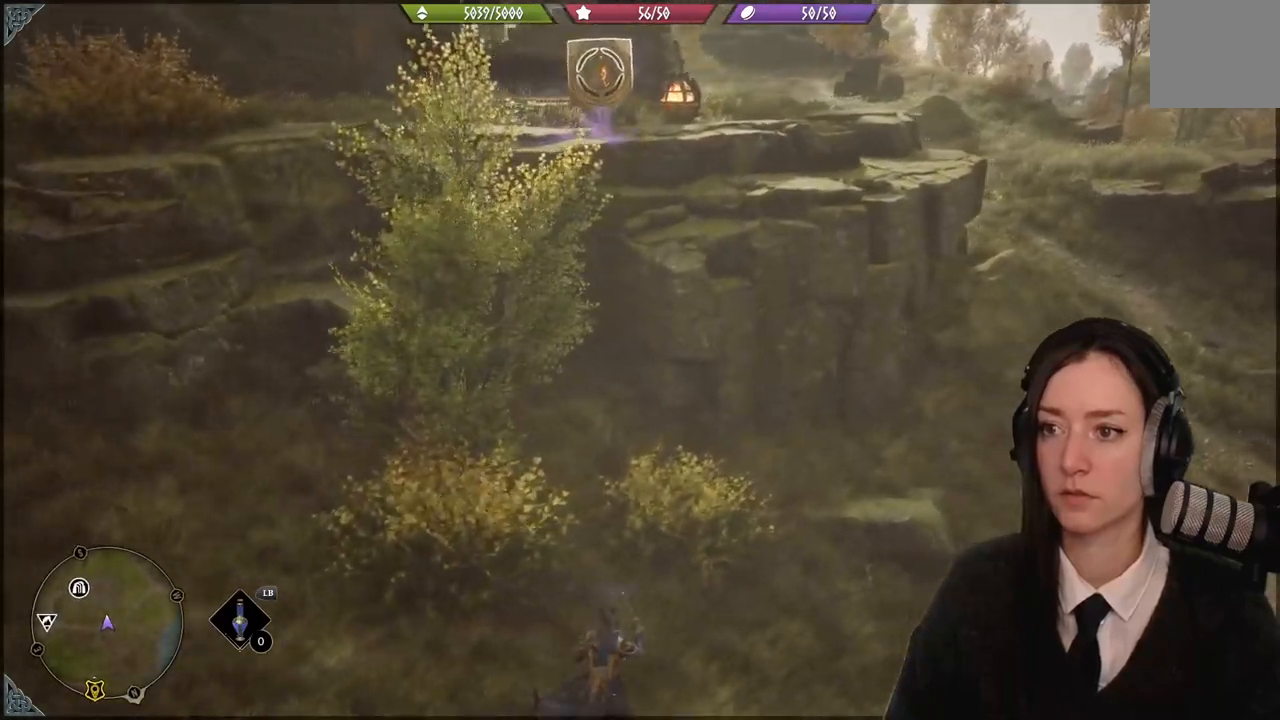
{"buttons": ["R2"], "left_stick": "right", "right_stick": "up", "events": [[367, "right_stick", "up"]]}
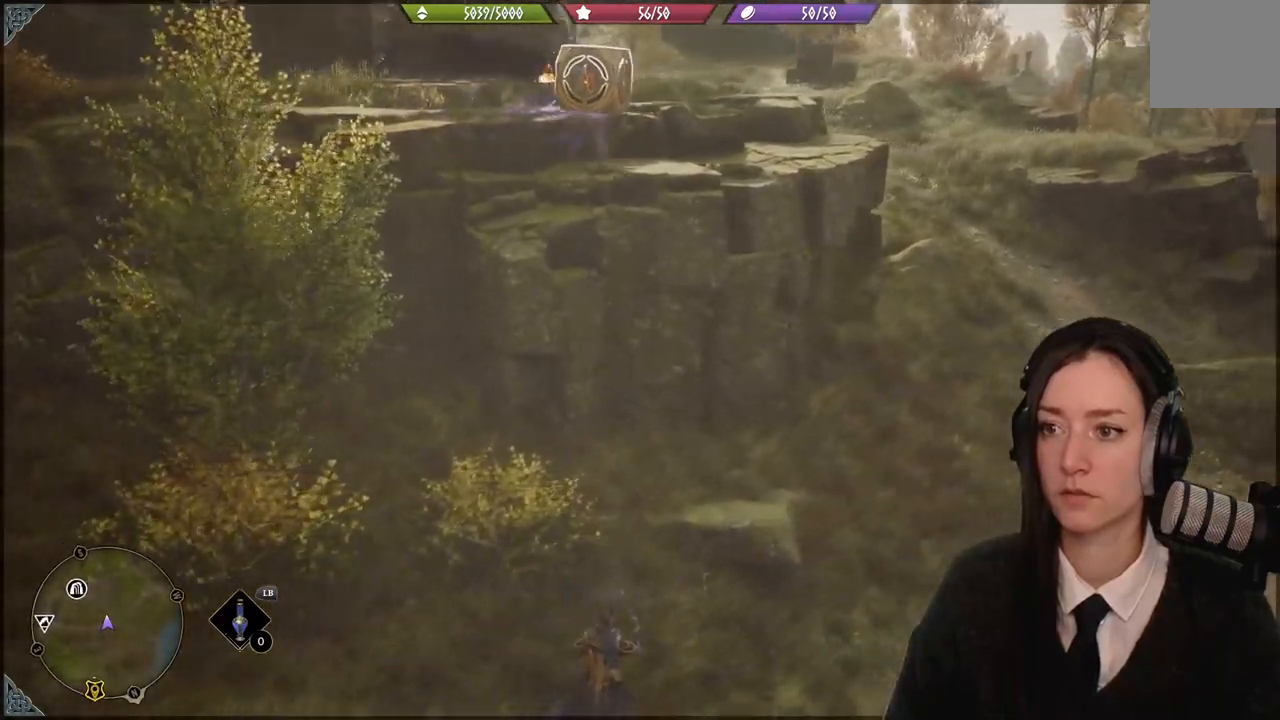
{"buttons": ["R2"], "left_stick": "up-right", "right_stick": "up-left", "events": [[34, "left_stick", "up-right"], [334, "right_stick", "up-left"]]}
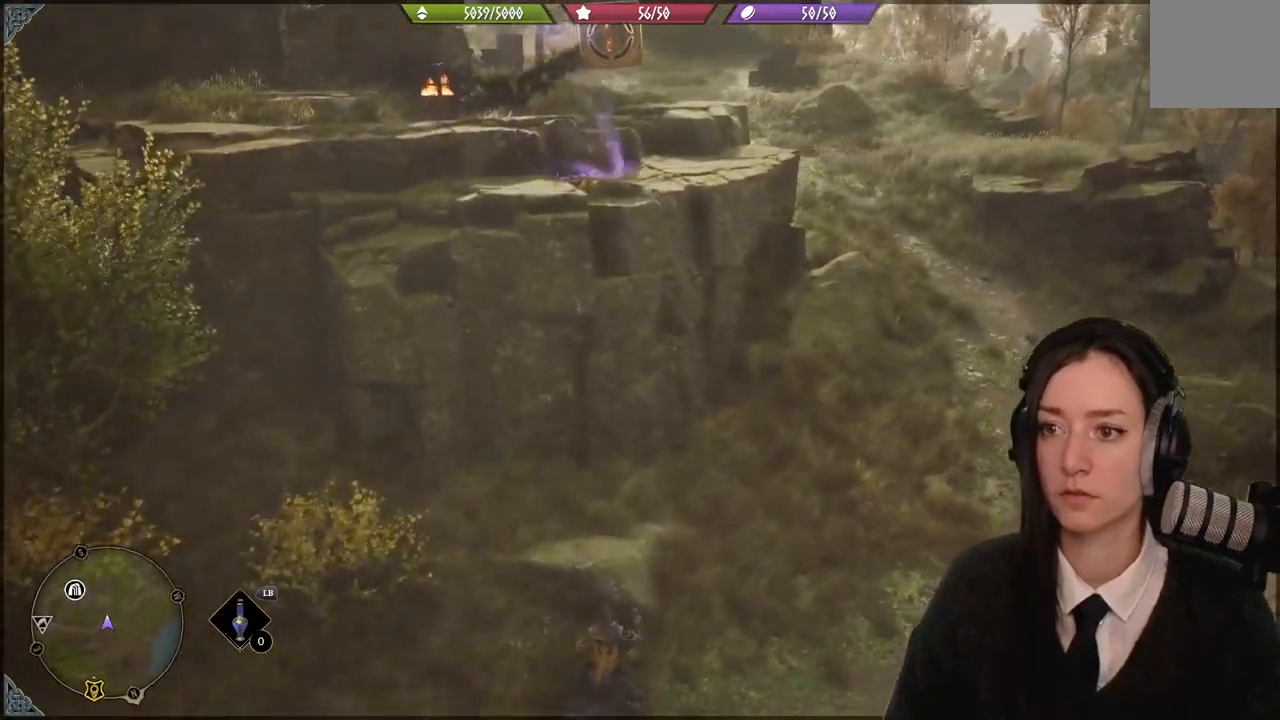
{"buttons": ["R2"], "left_stick": "up-right", "right_stick": "up-left", "events": []}
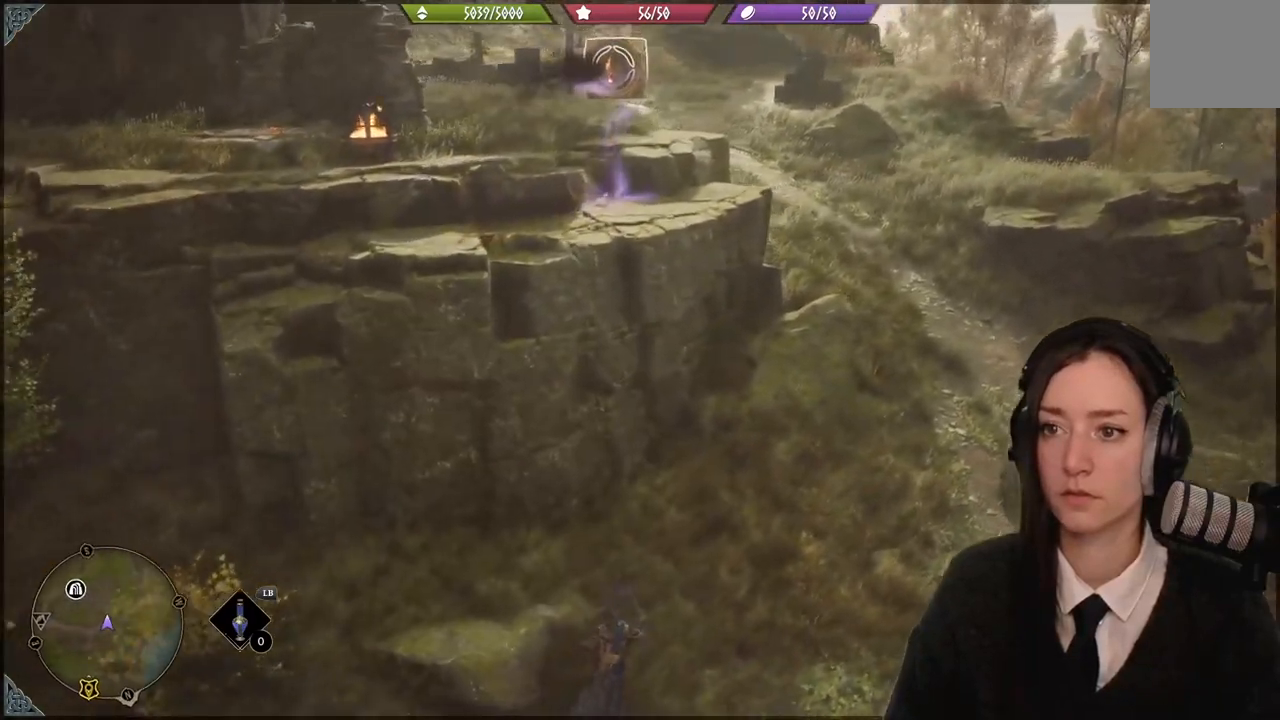
{"buttons": ["R2"], "left_stick": "up-right", "right_stick": "up-left", "events": []}
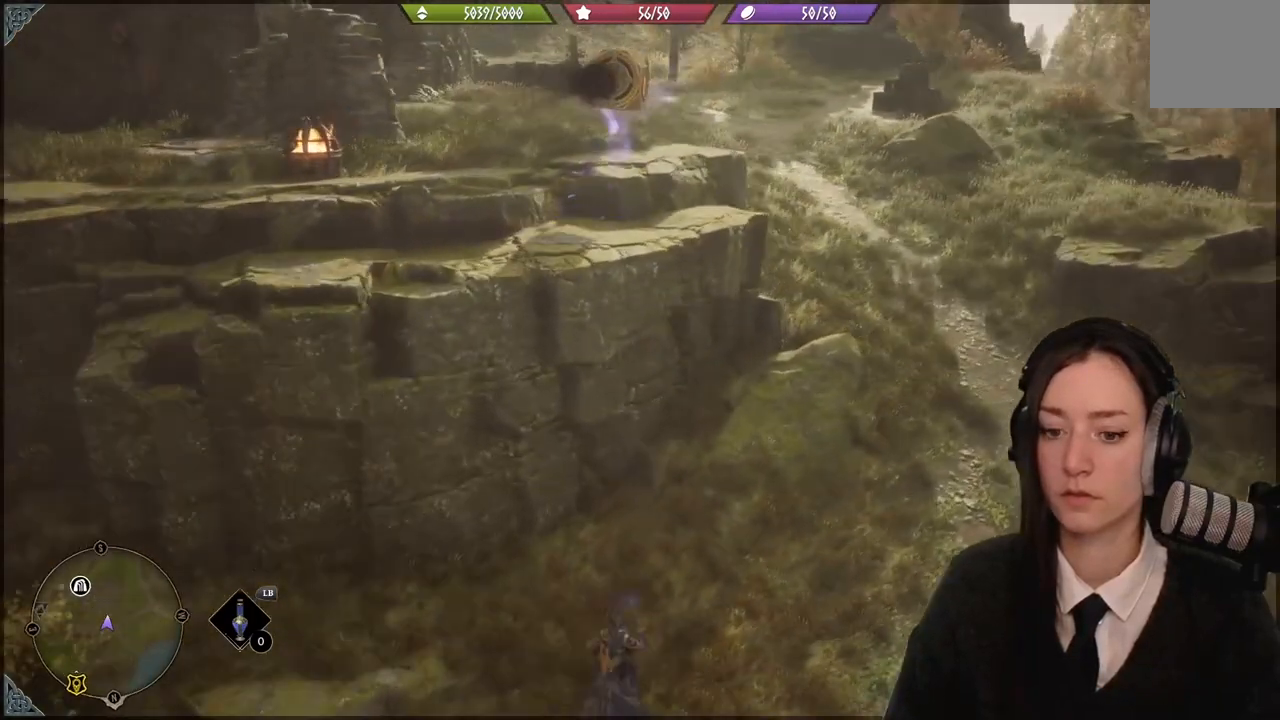
{"buttons": ["R2", "L3"], "left_stick": "up-right", "right_stick": "up-left", "events": [[433, "L3", "down"]]}
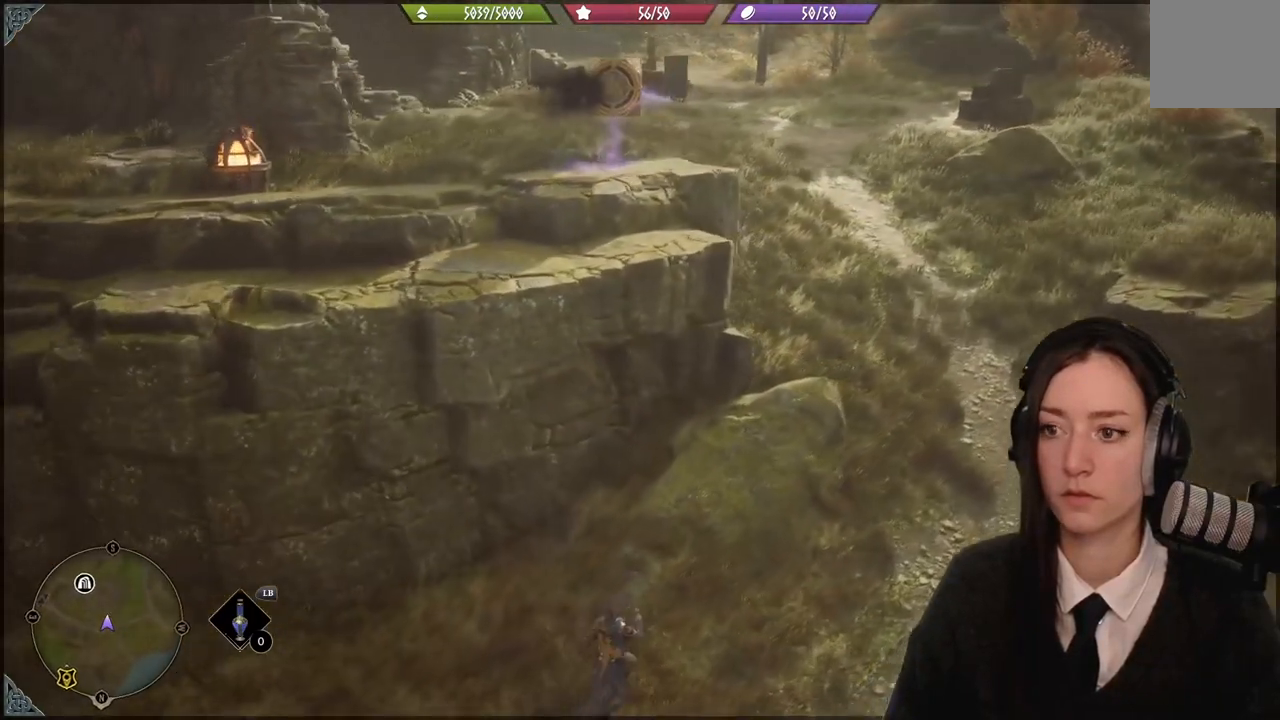
{"buttons": ["R2"], "left_stick": "up-right", "right_stick": "up-left", "events": [[33, "L3", "up"]]}
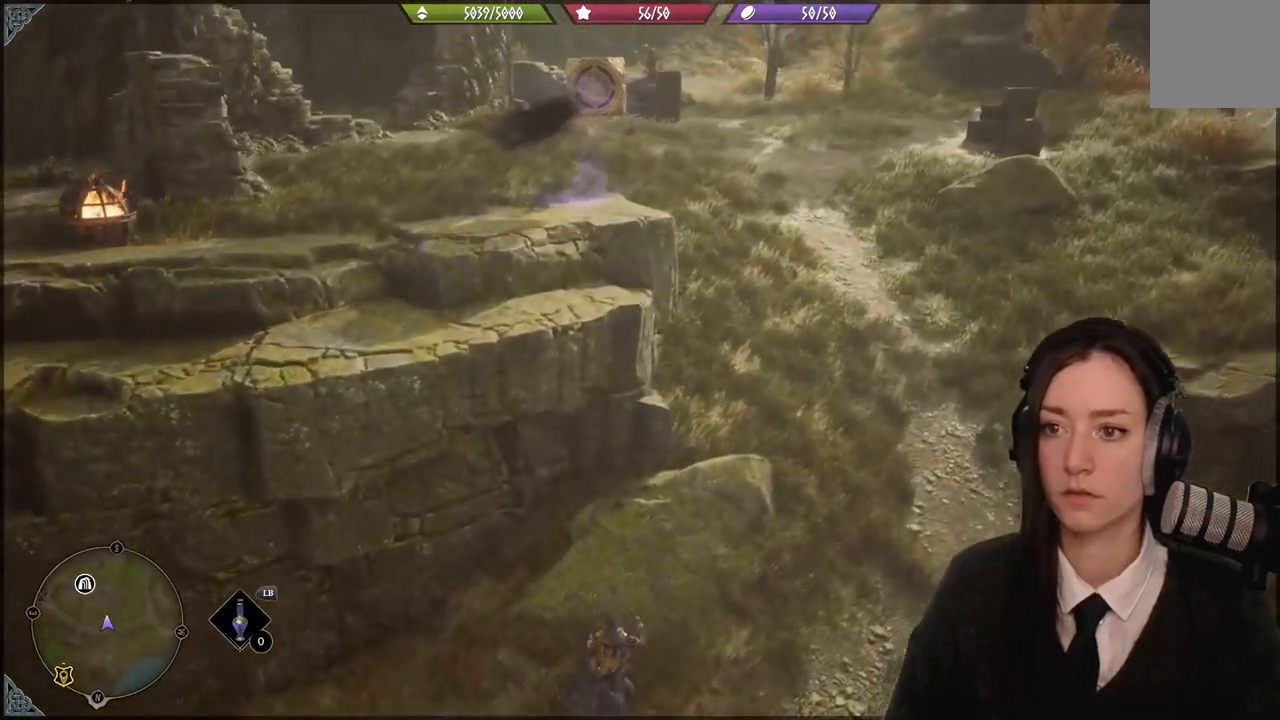
{"buttons": ["R2"], "left_stick": "up-right", "right_stick": "up-left", "events": []}
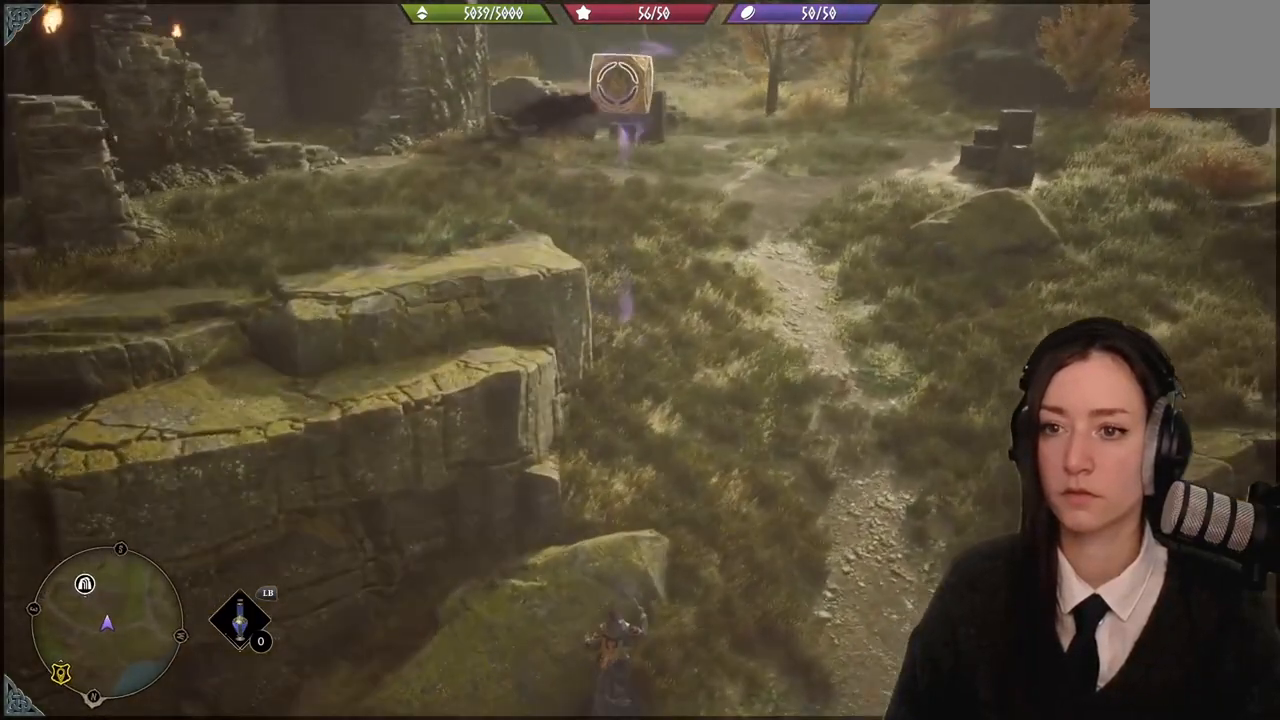
{"buttons": ["R2"], "left_stick": "up-right", "right_stick": "up-left", "events": []}
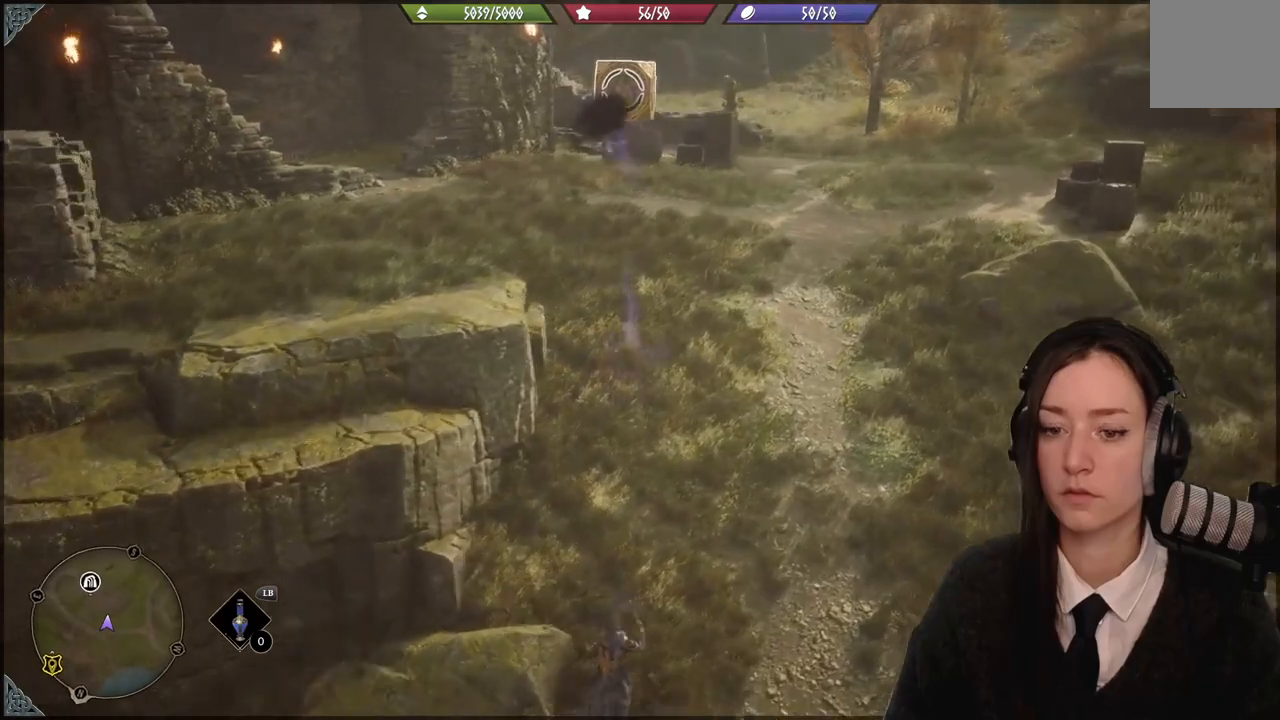
{"buttons": ["R2"], "left_stick": "up-right", "right_stick": "up-left", "events": []}
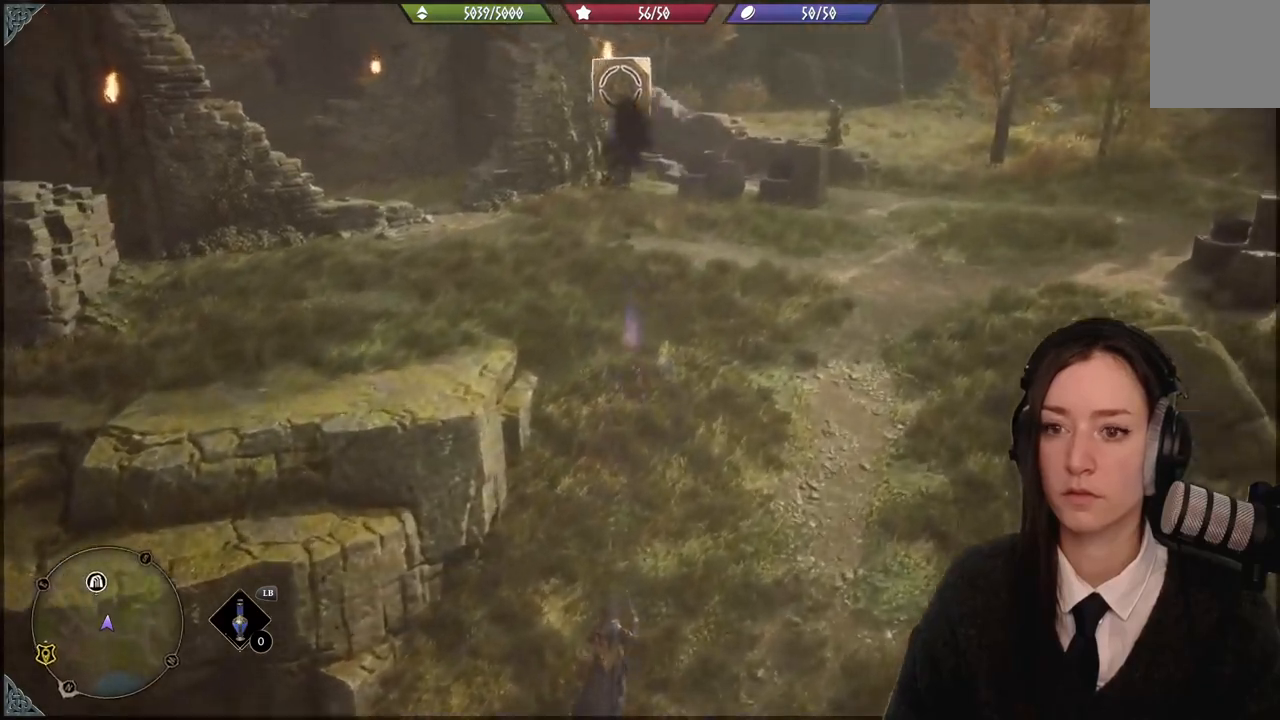
{"buttons": ["R2"], "left_stick": "up-right", "right_stick": "down", "events": [[67, "right_stick", "down-left"], [434, "right_stick", "down"]]}
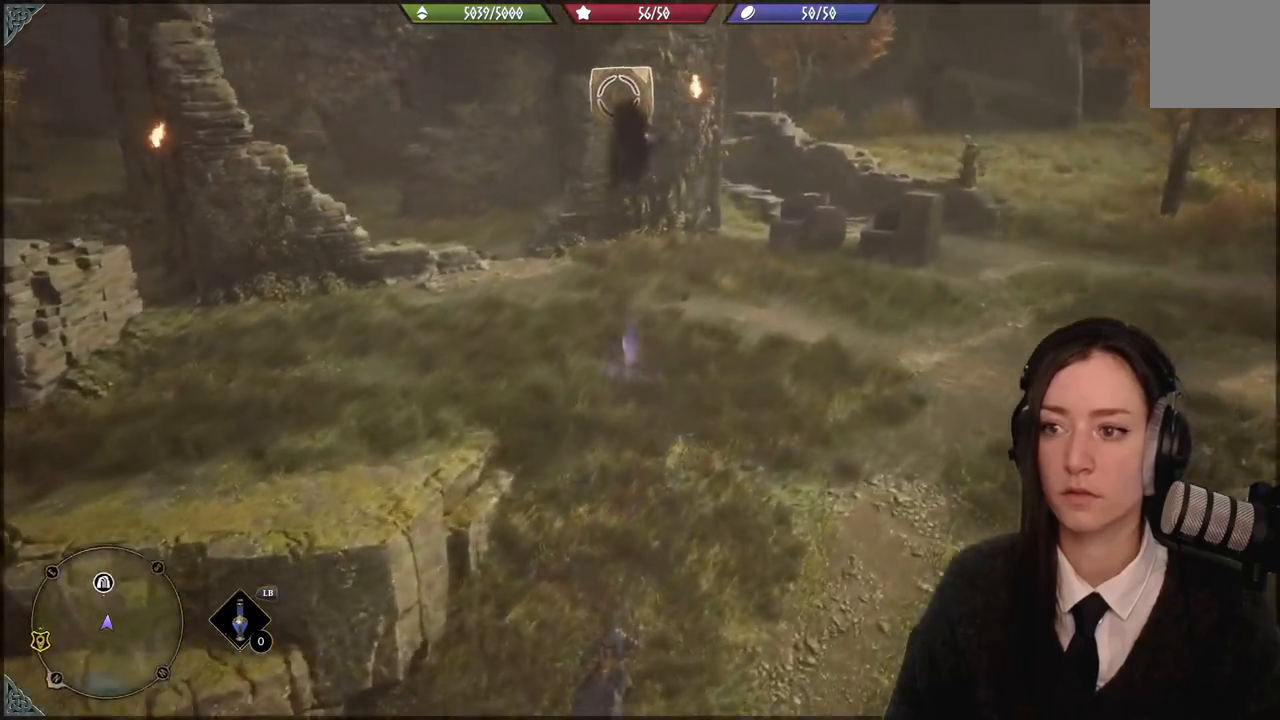
{"buttons": ["R2"], "left_stick": "right", "right_stick": "down", "events": [[333, "left_stick", "right"]]}
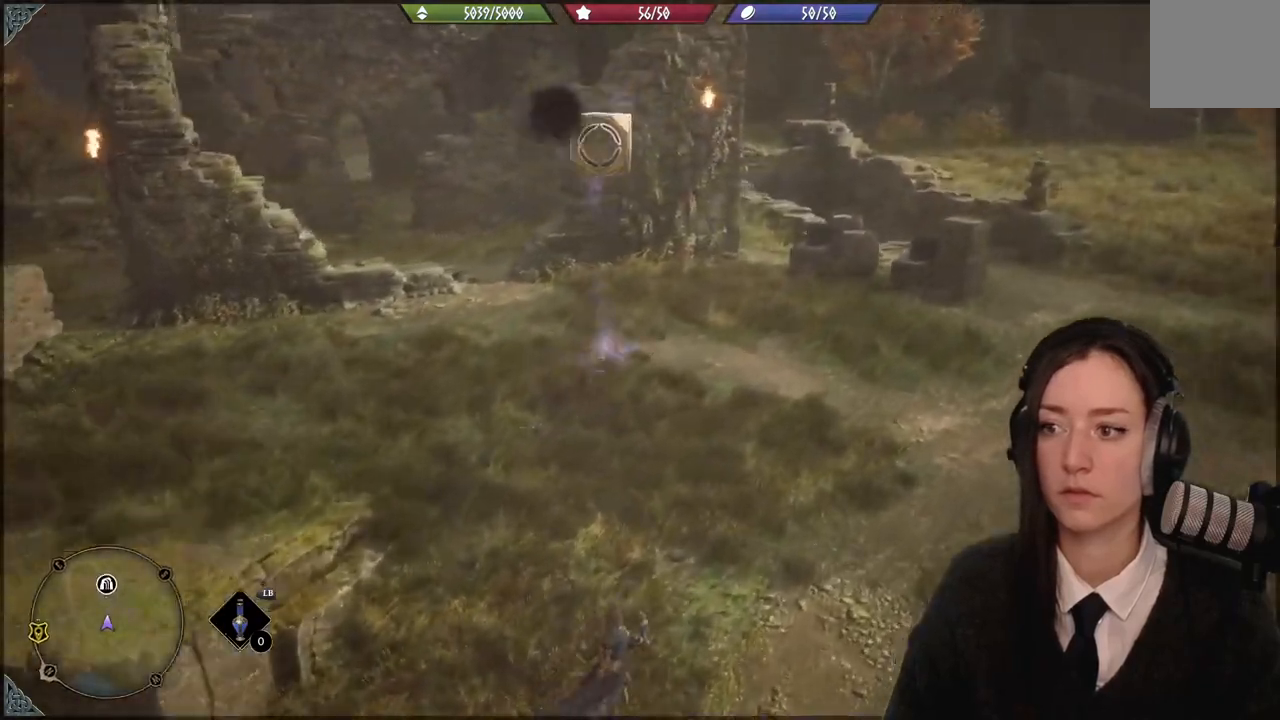
{"buttons": ["R2"], "left_stick": "up-right", "right_stick": "down", "events": [[467, "left_stick", "up-right"]]}
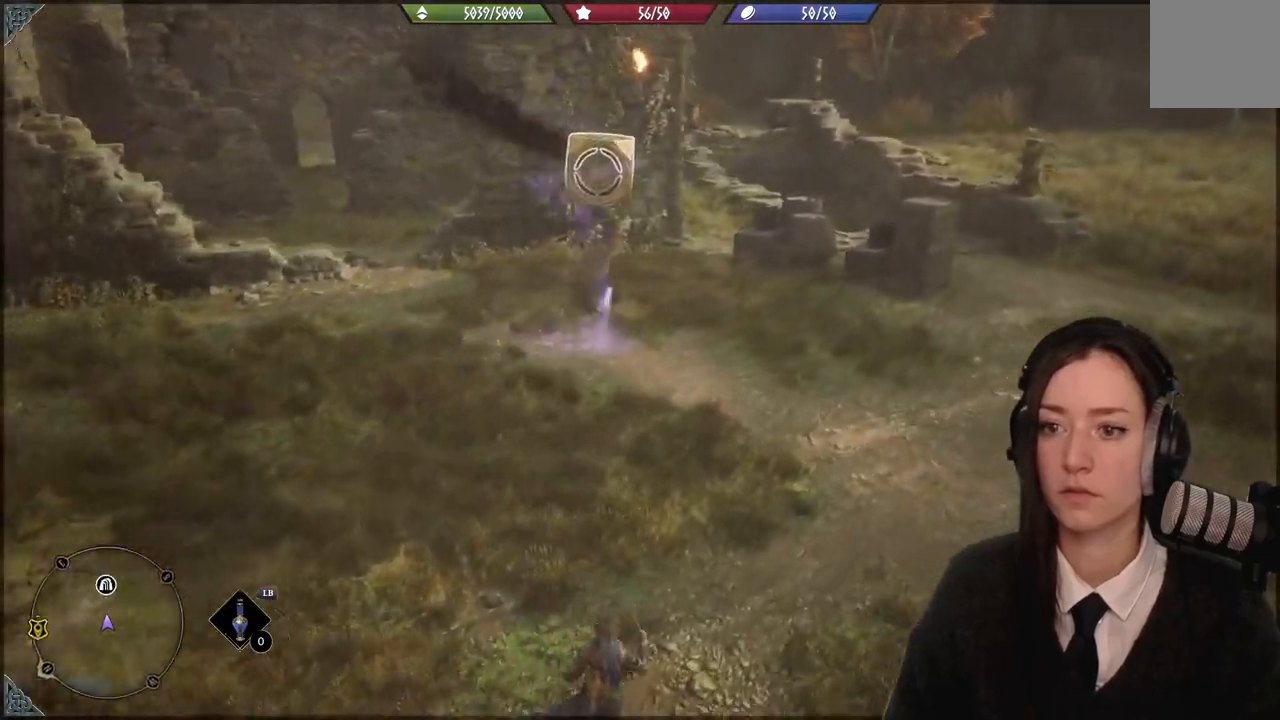
{"buttons": [], "left_stick": "center", "right_stick": "center", "events": [[100, "left_stick", "up-left"], [300, "R2", "up"], [433, "left_stick", "center"], [433, "right_stick", "center"]]}
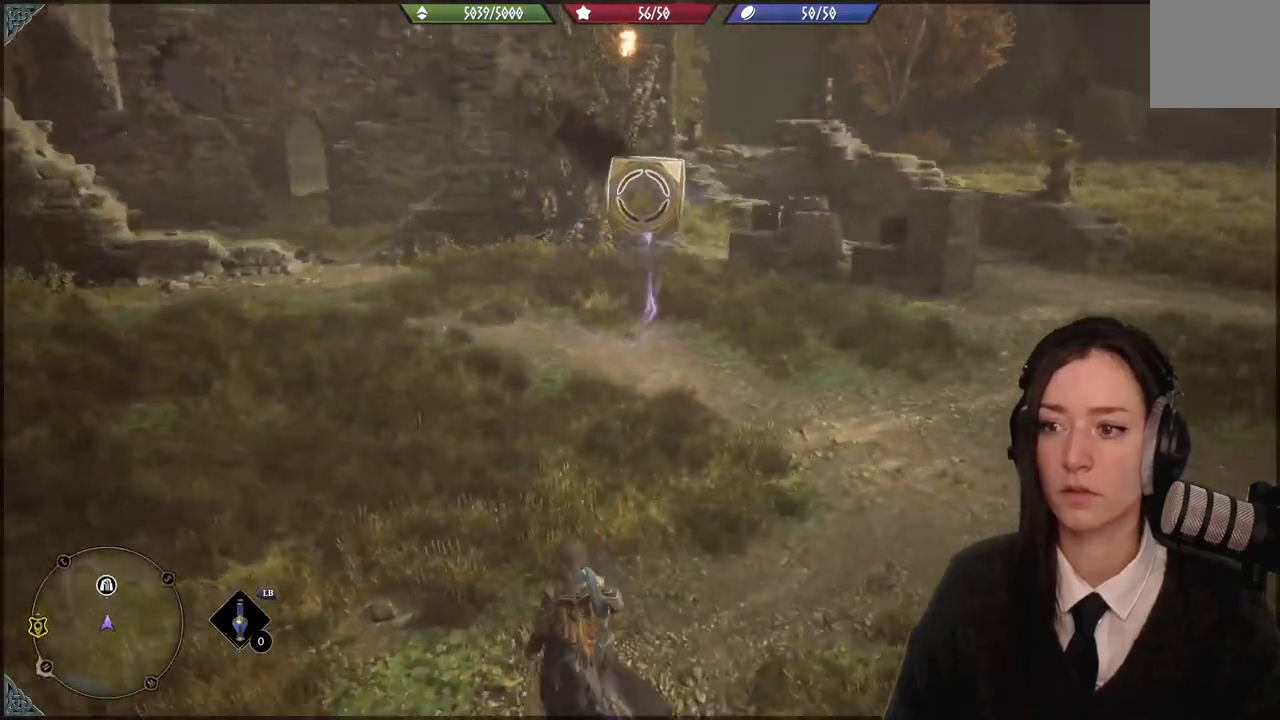
{"buttons": [], "left_stick": "center", "right_stick": "center", "events": [[167, "right_stick", "up-right"], [300, "right_stick", "down-right"], [401, "right_stick", "center"]]}
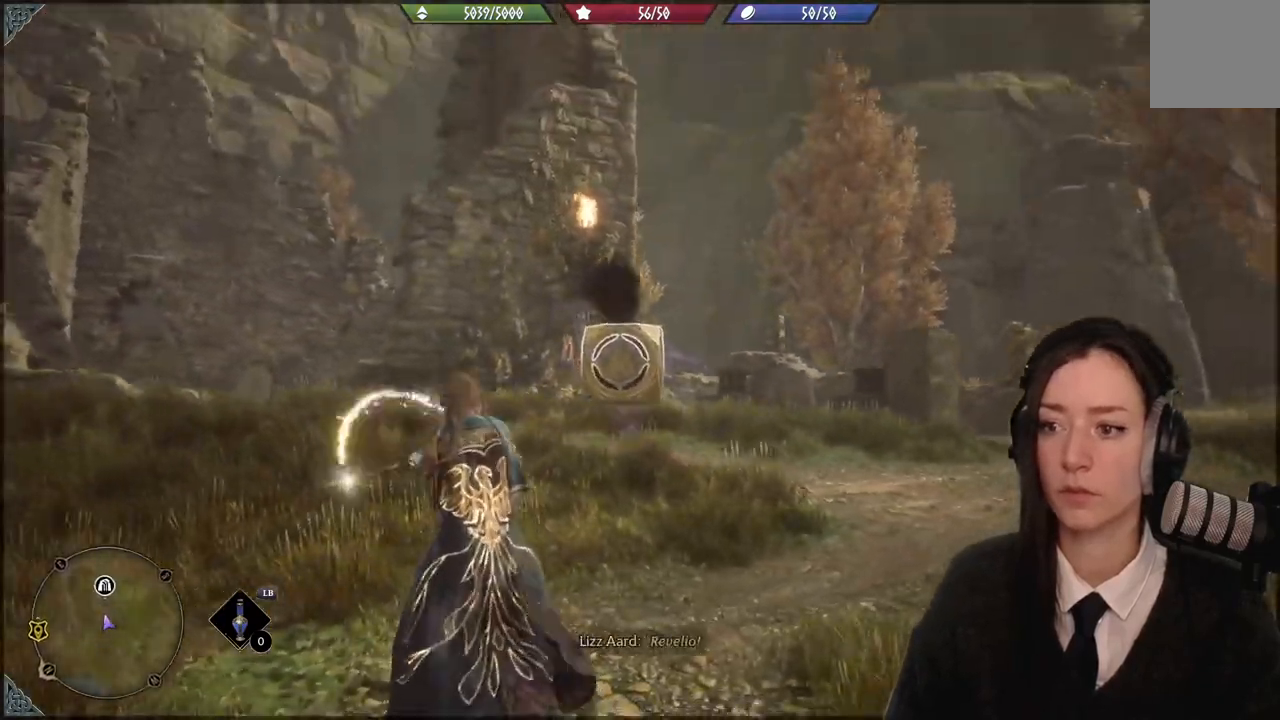
{"buttons": [], "left_stick": "center", "right_stick": "down", "events": [[233, "right_stick", "down"]]}
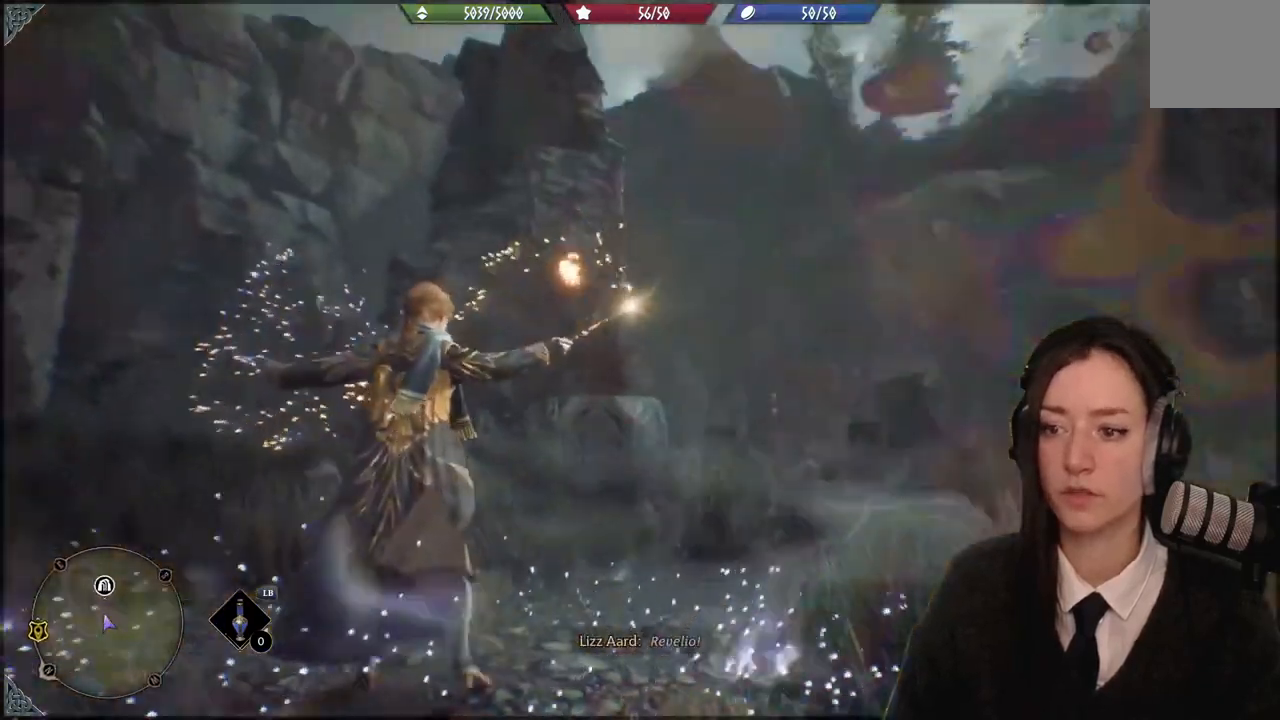
{"buttons": [], "left_stick": "up-left", "right_stick": "center", "events": [[134, "left_stick", "up-left"], [267, "right_stick", "center"]]}
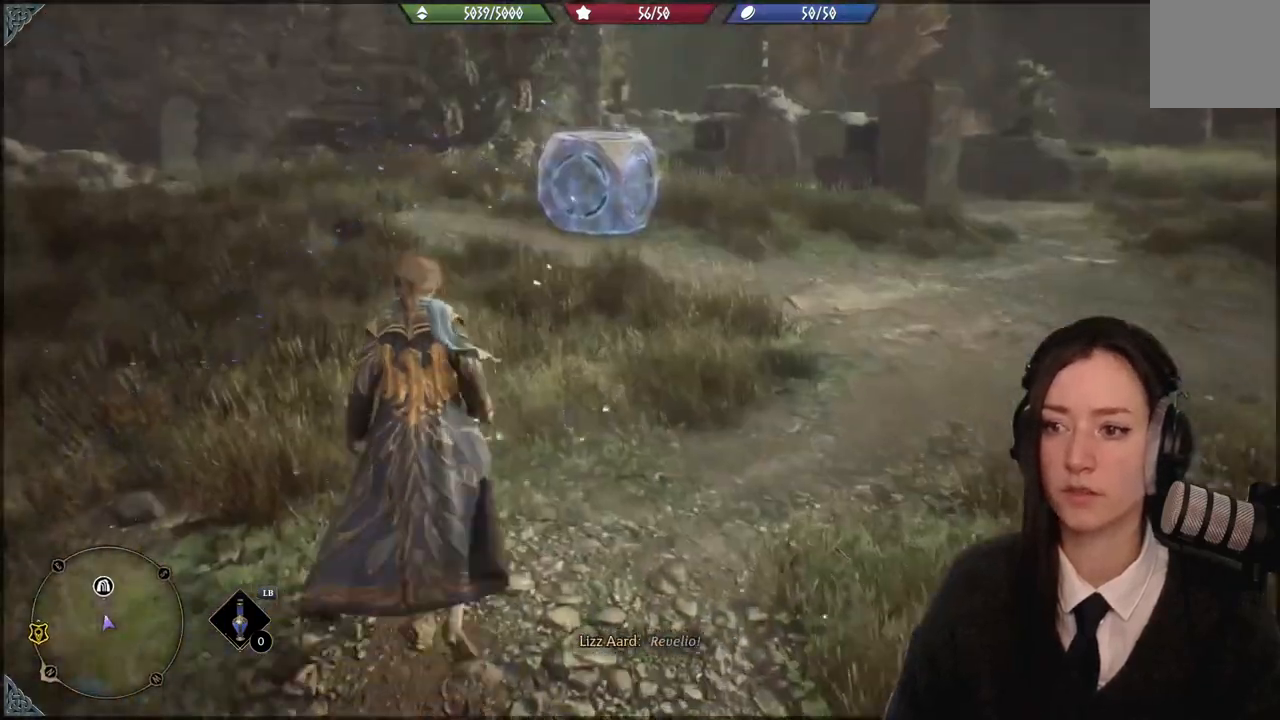
{"buttons": [], "left_stick": "center", "right_stick": "left", "events": [[367, "right_stick", "left"], [433, "left_stick", "center"]]}
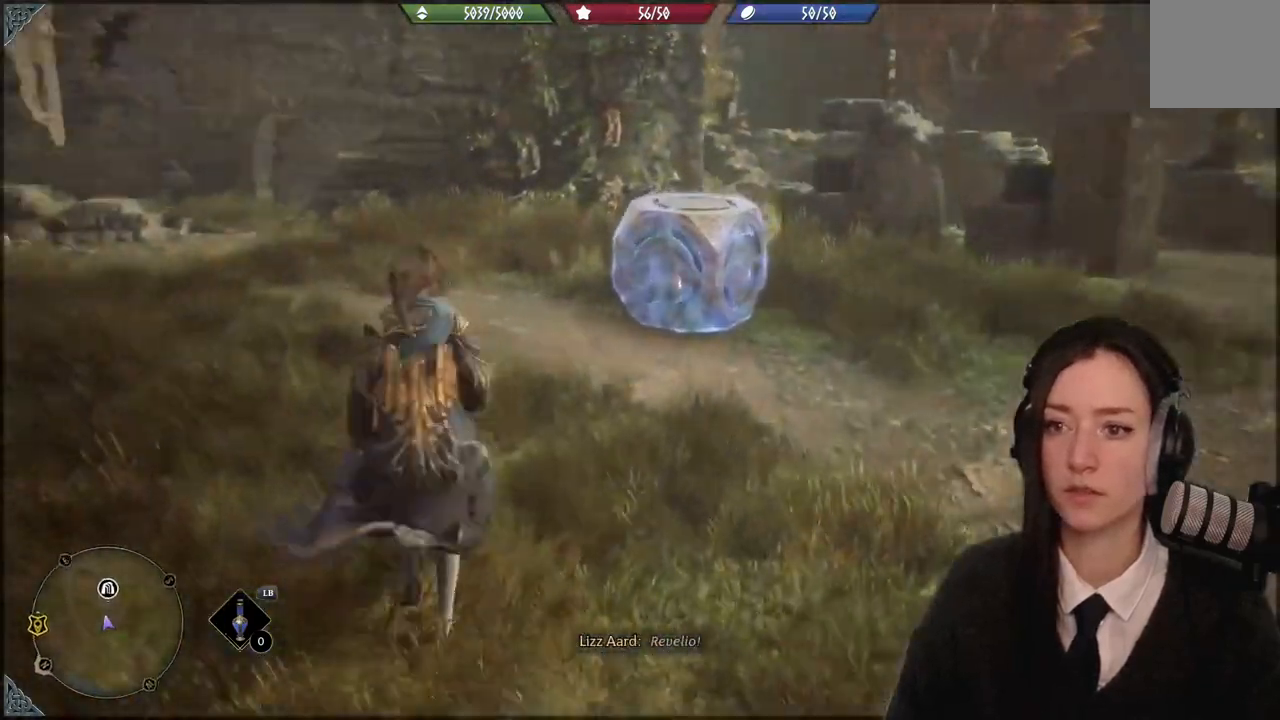
{"buttons": [], "left_stick": "center", "right_stick": "right", "events": [[134, "right_stick", "center"], [334, "right_stick", "right"]]}
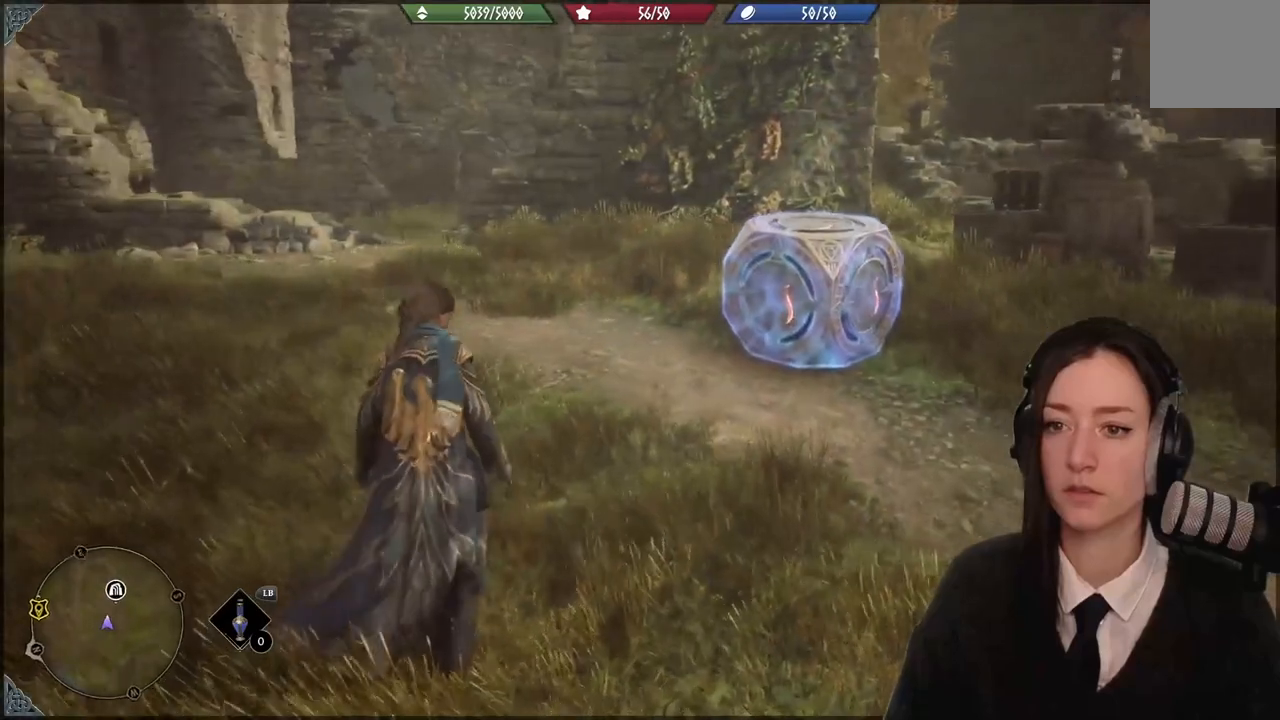
{"buttons": [], "left_stick": "center", "right_stick": "right", "events": []}
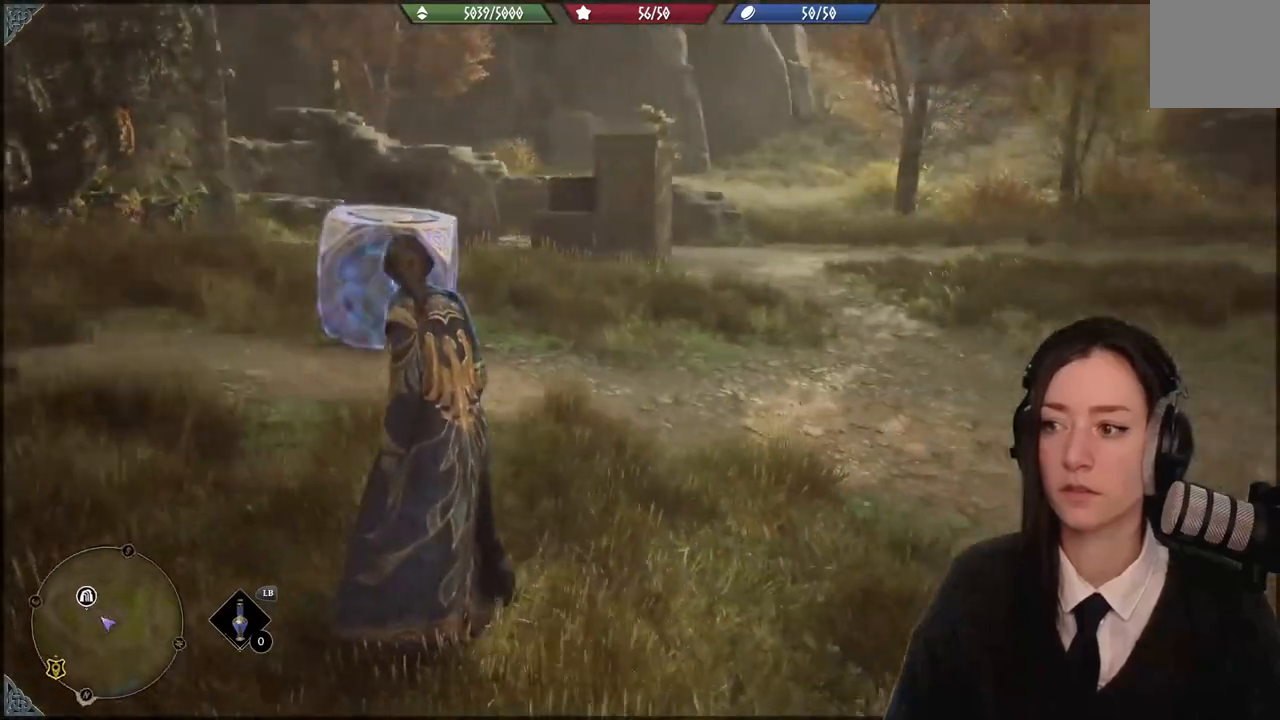
{"buttons": [], "left_stick": "center", "right_stick": "center", "events": [[100, "right_stick", "center"]]}